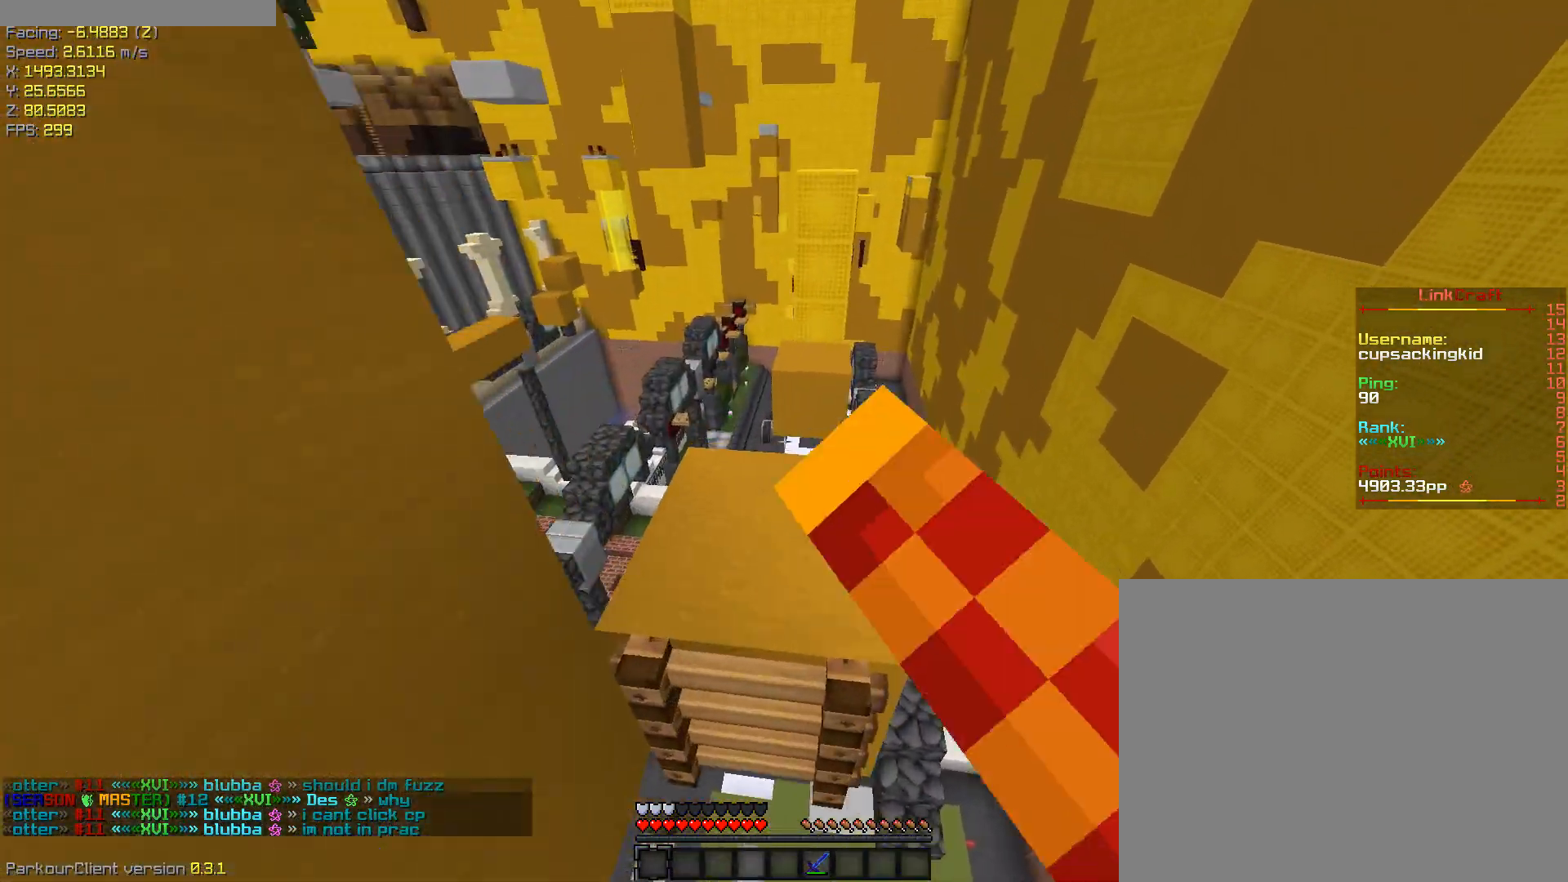
Gameplay with keyboard; each line is a JSON object with the keys held at the frame after it. "events" lists presses ("down") and releases ("up") of "a", "ctrl", "d", "s", "shift", "space" and "w" between this image and that frame as [ms after this image, input, new state], when the widget could be followed in between. No other keys are recorded. Mouse input is not recorded.
{"keys": ["space"], "events": [[383, "space", "down"], [383, "w", "up"], [417, "shift", "up"]]}
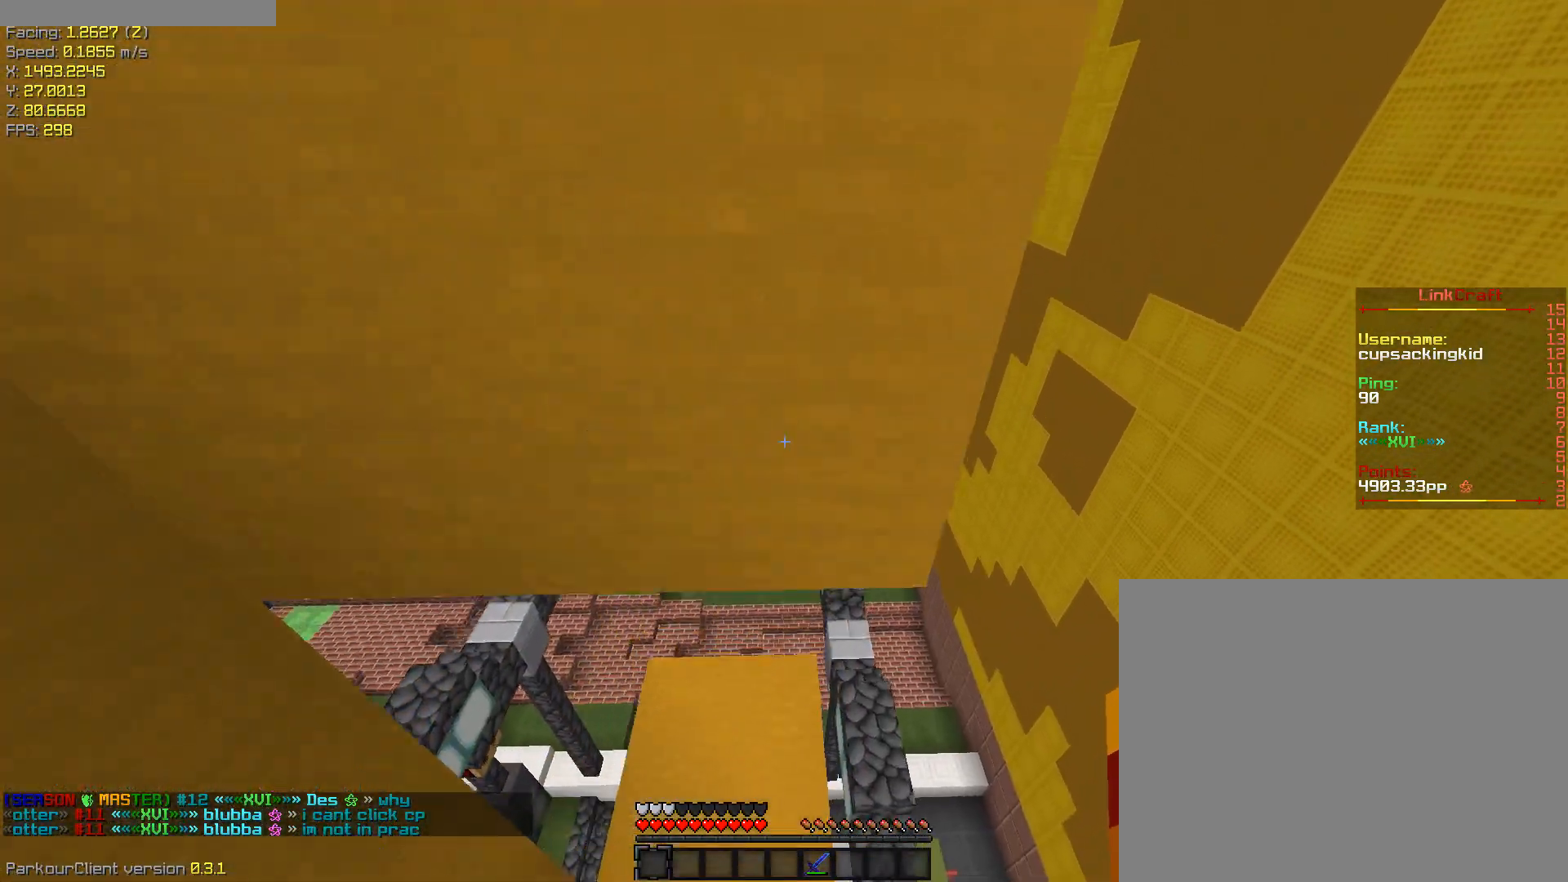
{"keys": ["shift"], "events": [[67, "w", "down"], [150, "space", "up"], [200, "w", "up"], [300, "shift", "down"]]}
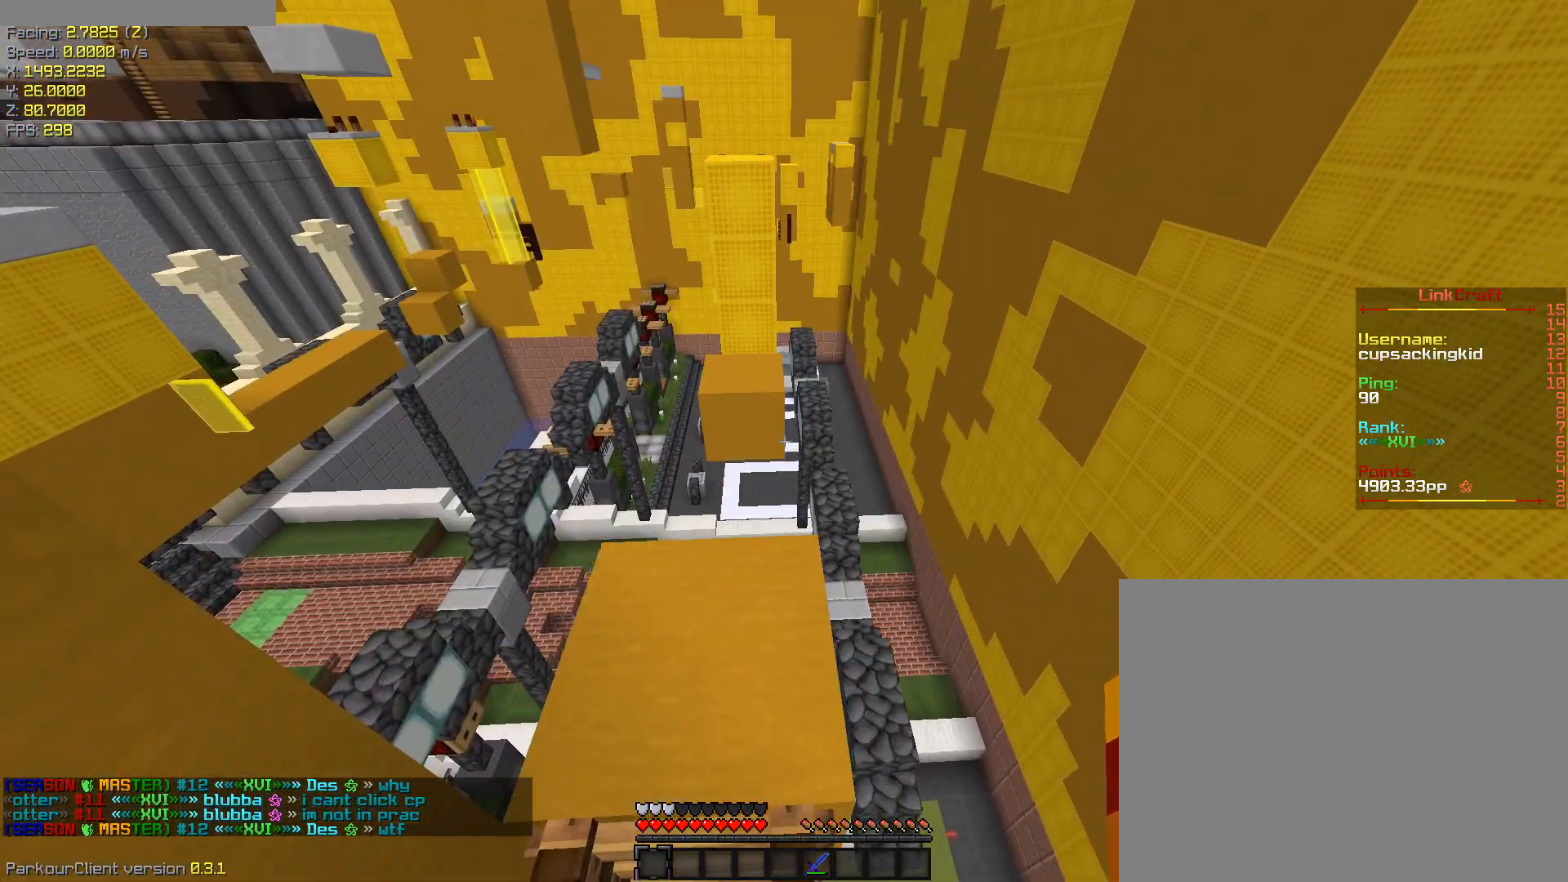
{"keys": ["shift"], "events": [[450, "w", "down"], [500, "w", "up"]]}
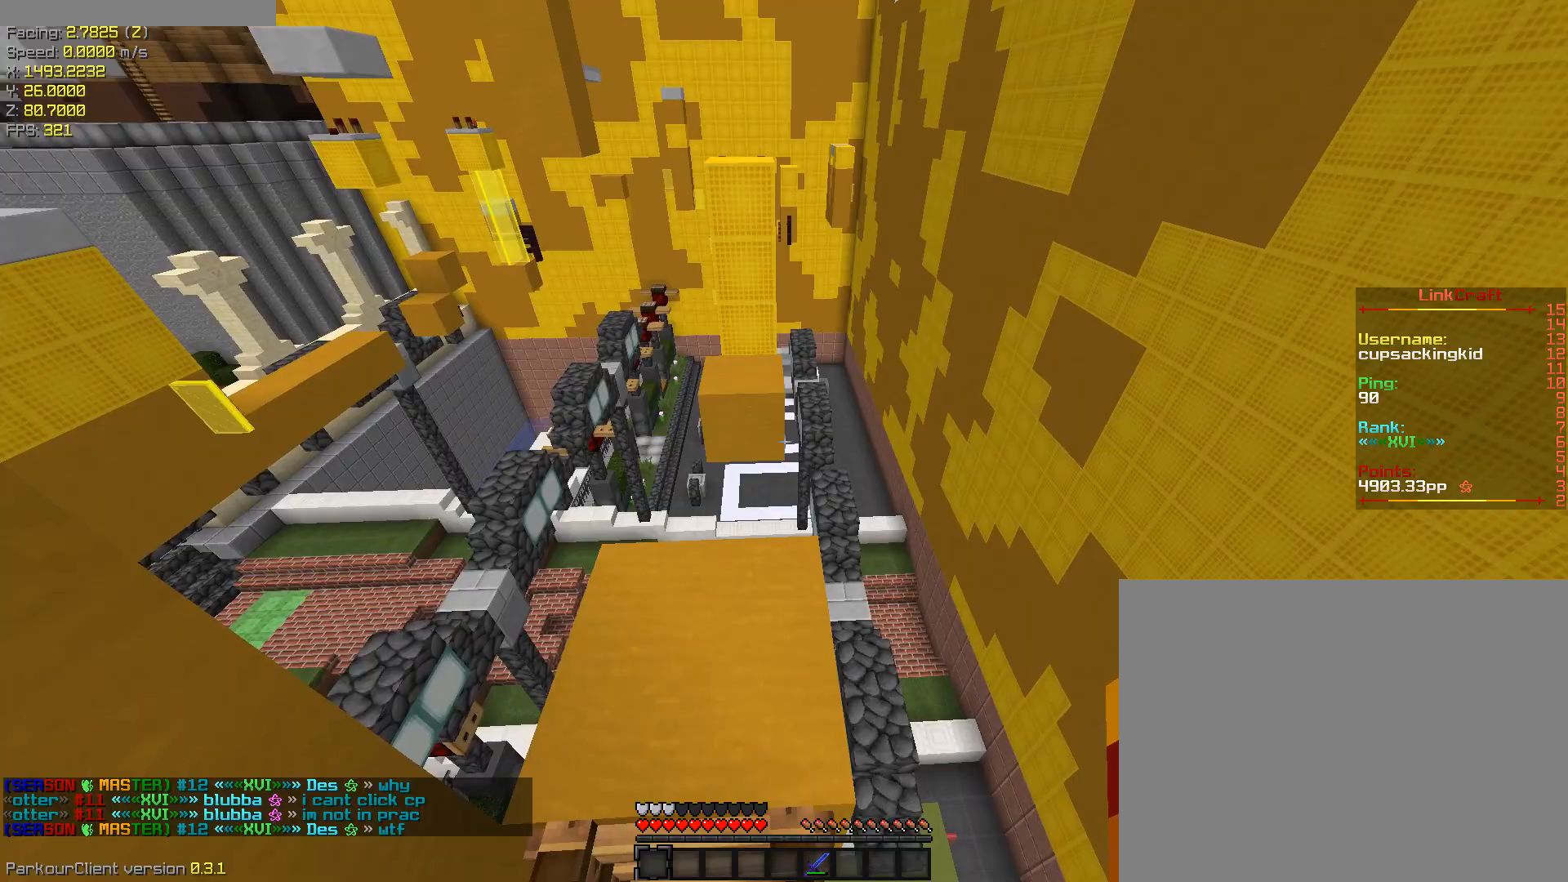
{"keys": ["shift"], "events": [[283, "w", "down"], [333, "w", "up"]]}
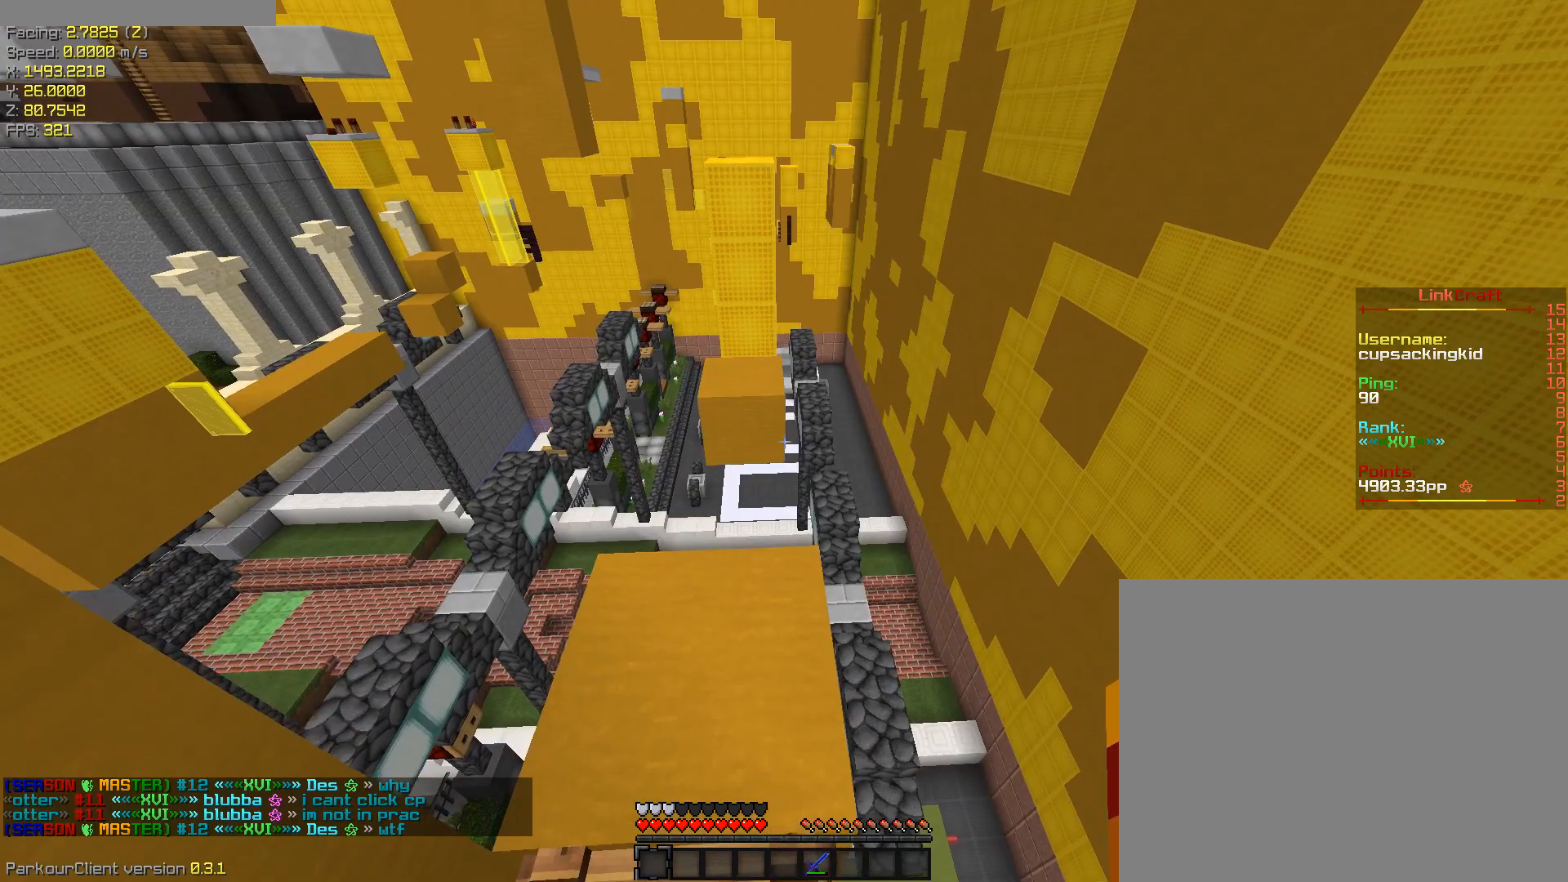
{"keys": ["ctrl", "space", "w"], "events": [[67, "shift", "up"], [117, "space", "down"], [150, "ctrl", "down"], [200, "w", "down"]]}
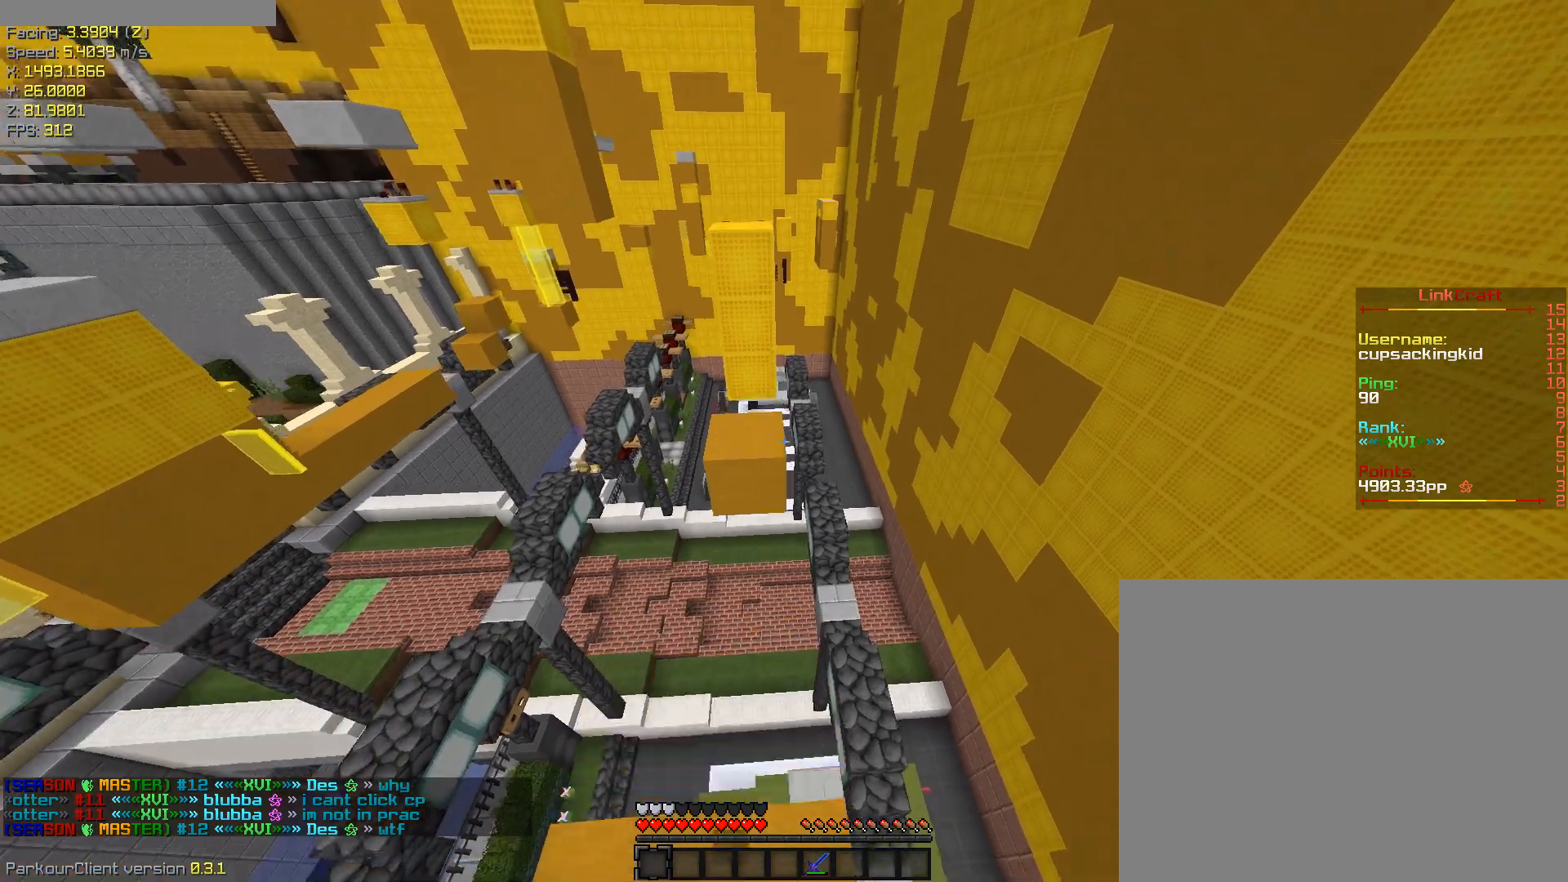
{"keys": ["ctrl", "w"], "events": [[217, "w", "up"], [267, "space", "up"], [317, "w", "down"]]}
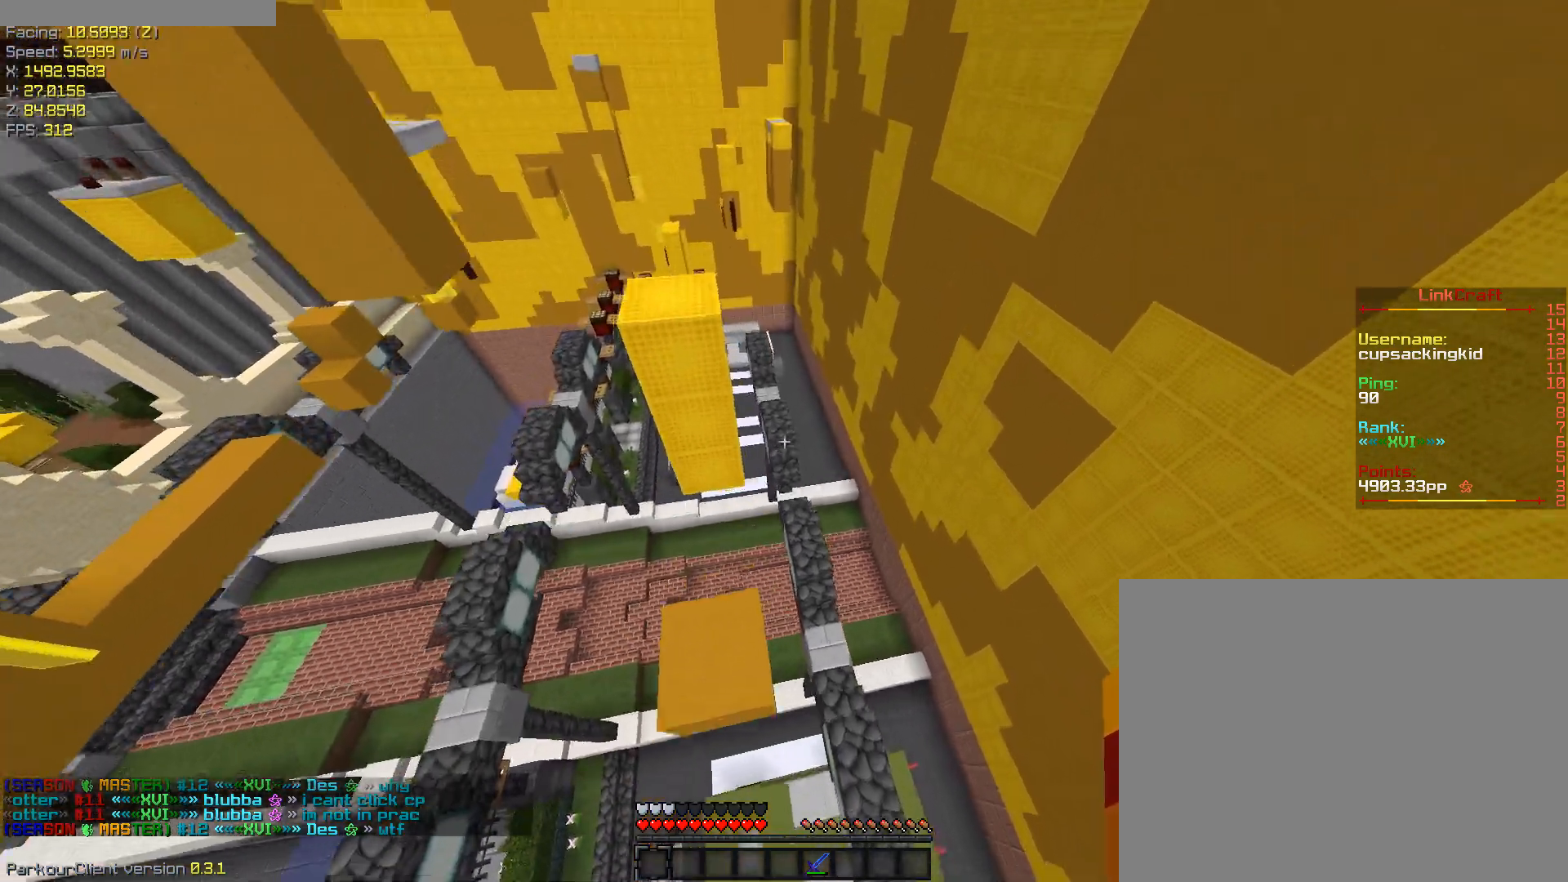
{"keys": ["ctrl", "space", "w"], "events": [[283, "space", "down"]]}
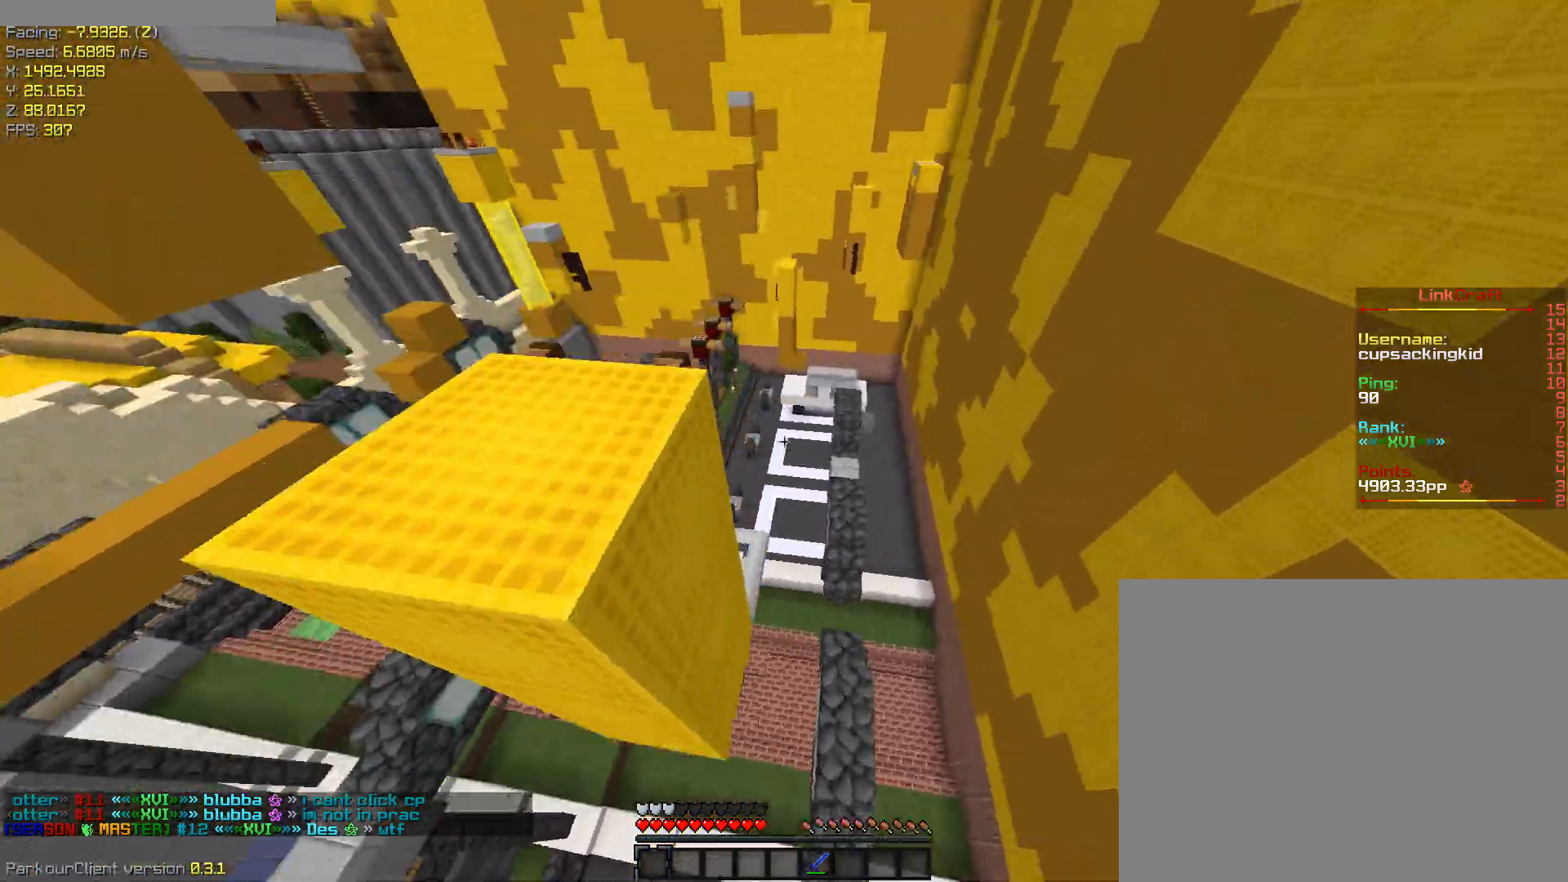
{"keys": ["a", "w"], "events": [[67, "ctrl", "up"], [150, "a", "down"], [200, "space", "up"]]}
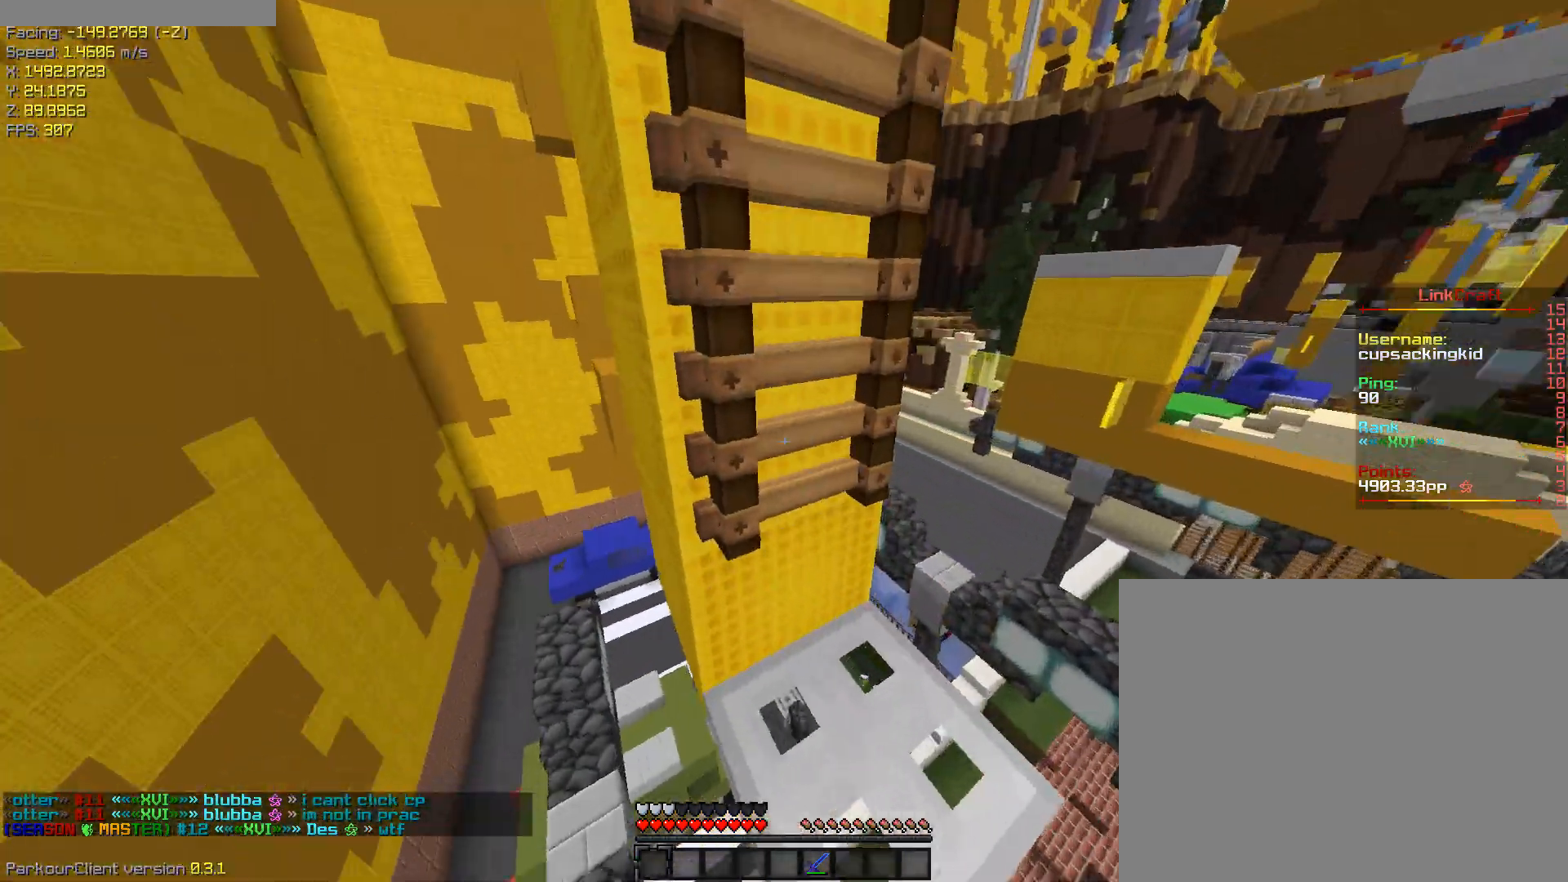
{"keys": ["w"], "events": [[33, "space", "down"], [83, "a", "up"], [367, "space", "up"]]}
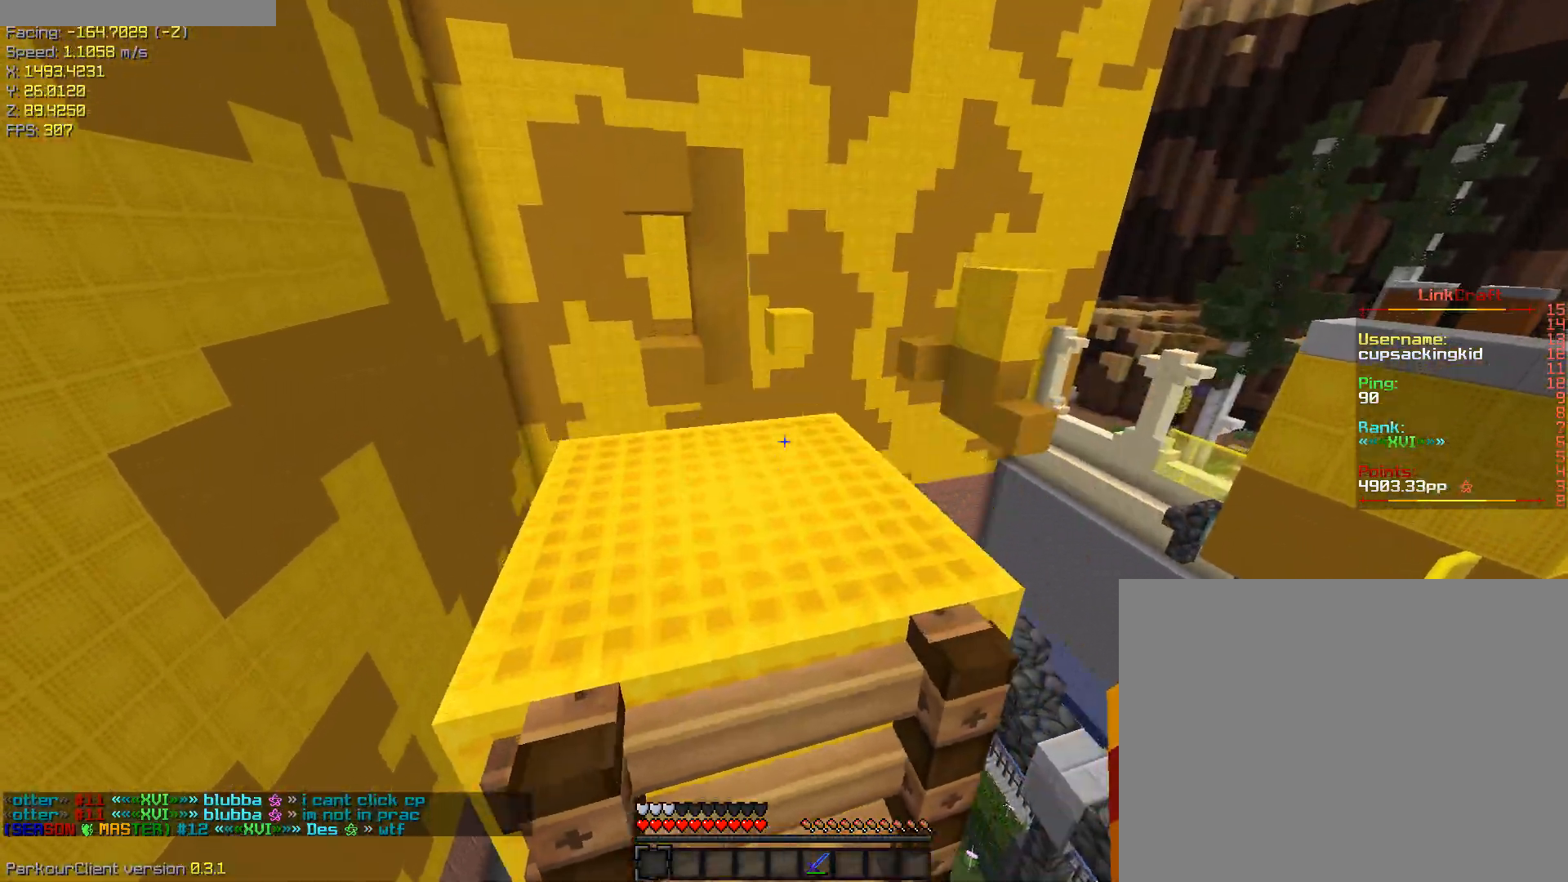
{"keys": ["a"], "events": [[50, "a", "down"], [417, "w", "up"]]}
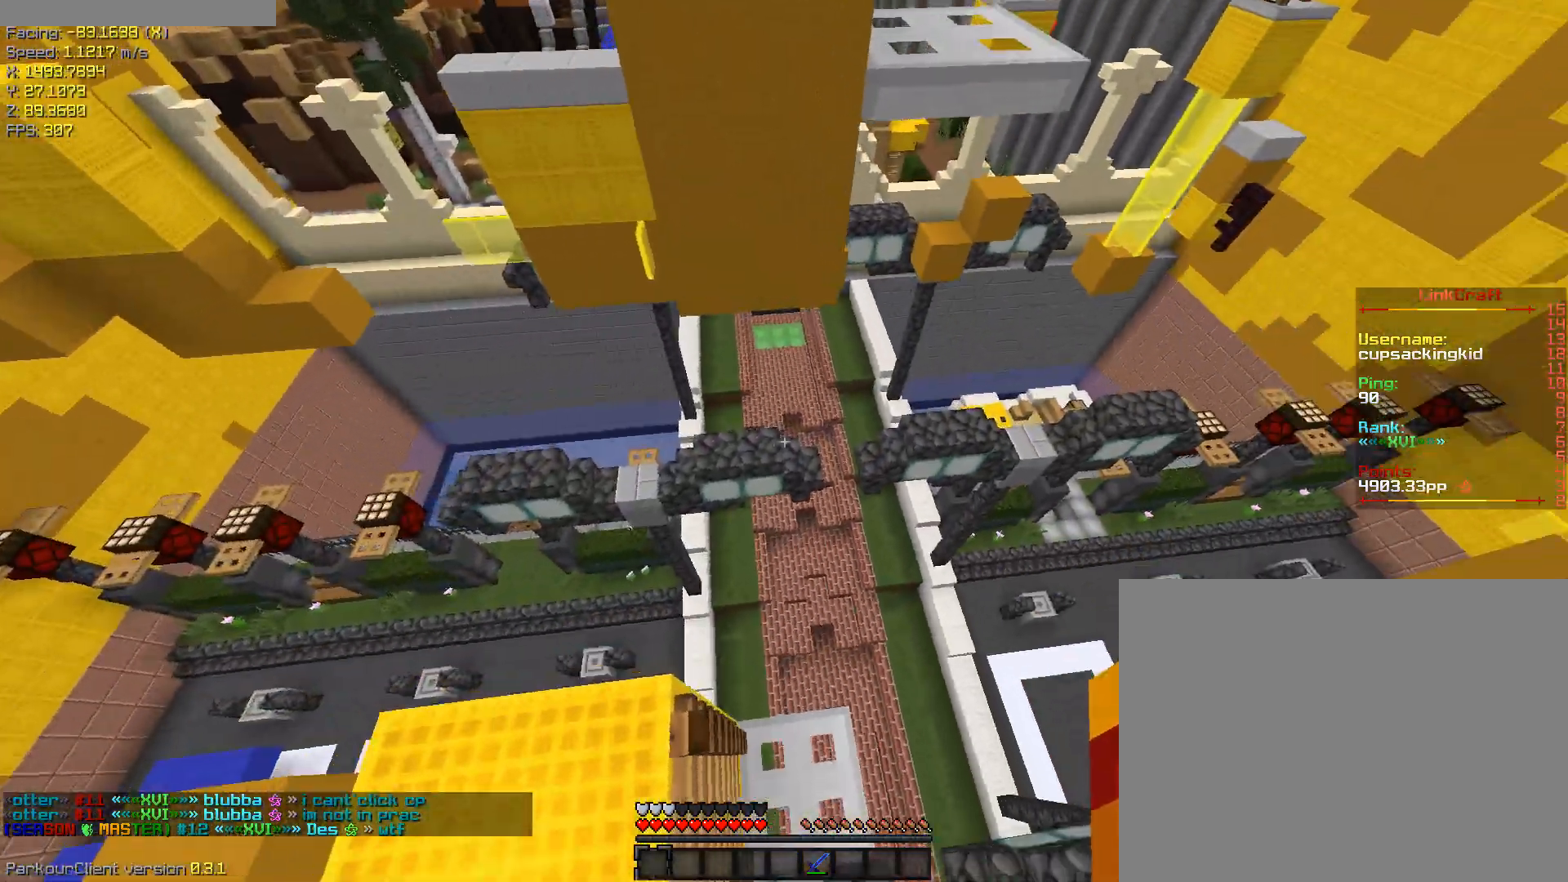
{"keys": ["s", "shift"], "events": [[67, "s", "down"], [200, "a", "up"], [300, "shift", "down"]]}
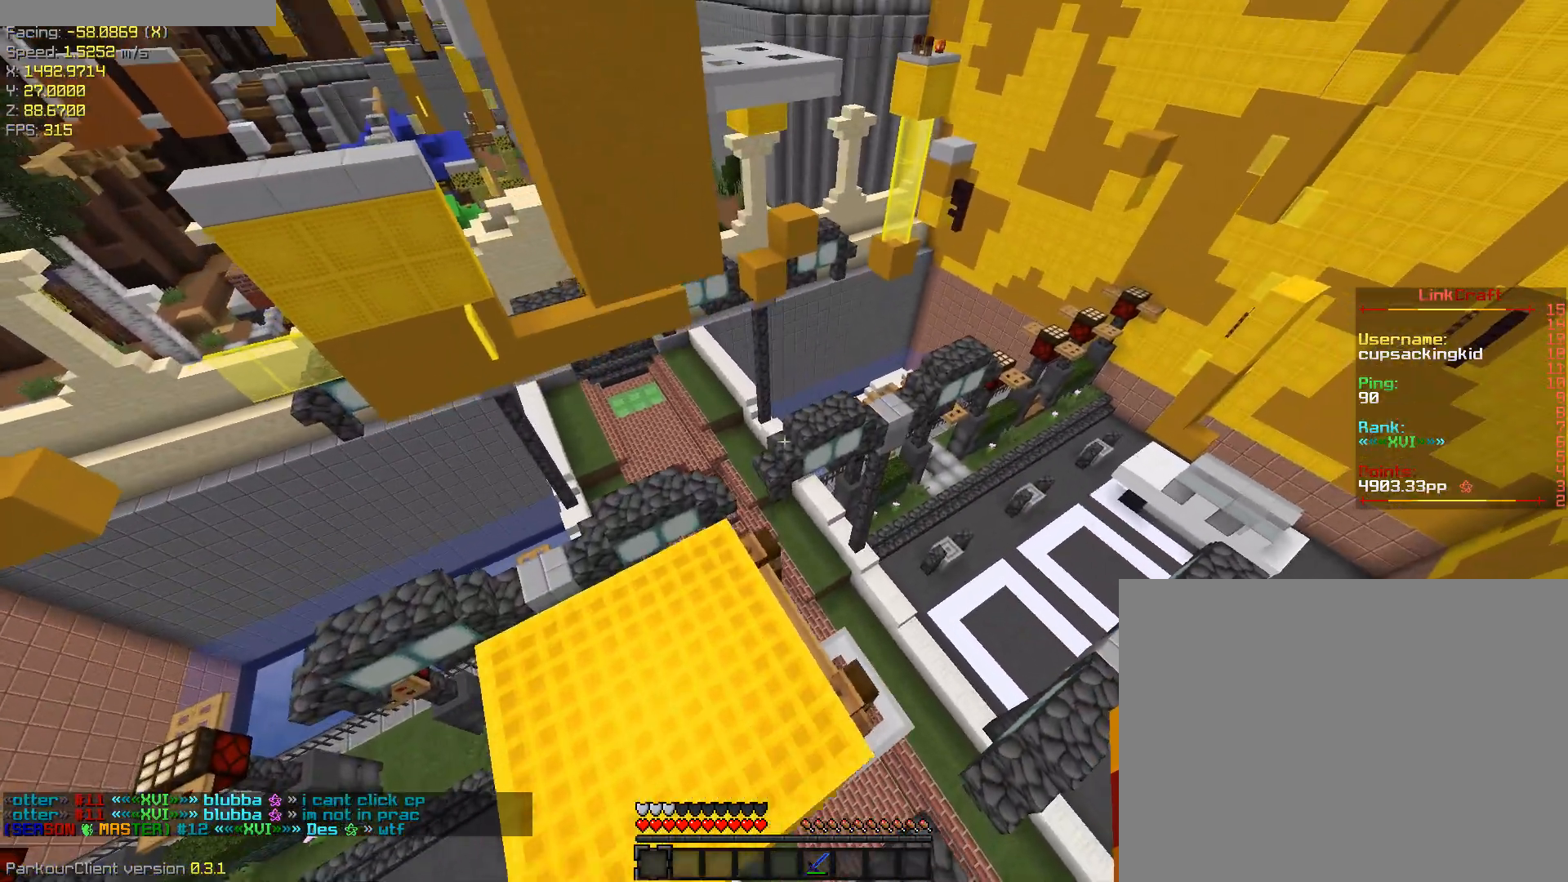
{"keys": ["w"], "events": [[33, "a", "down"], [133, "a", "up"], [350, "s", "up"], [500, "shift", "up"], [500, "w", "down"]]}
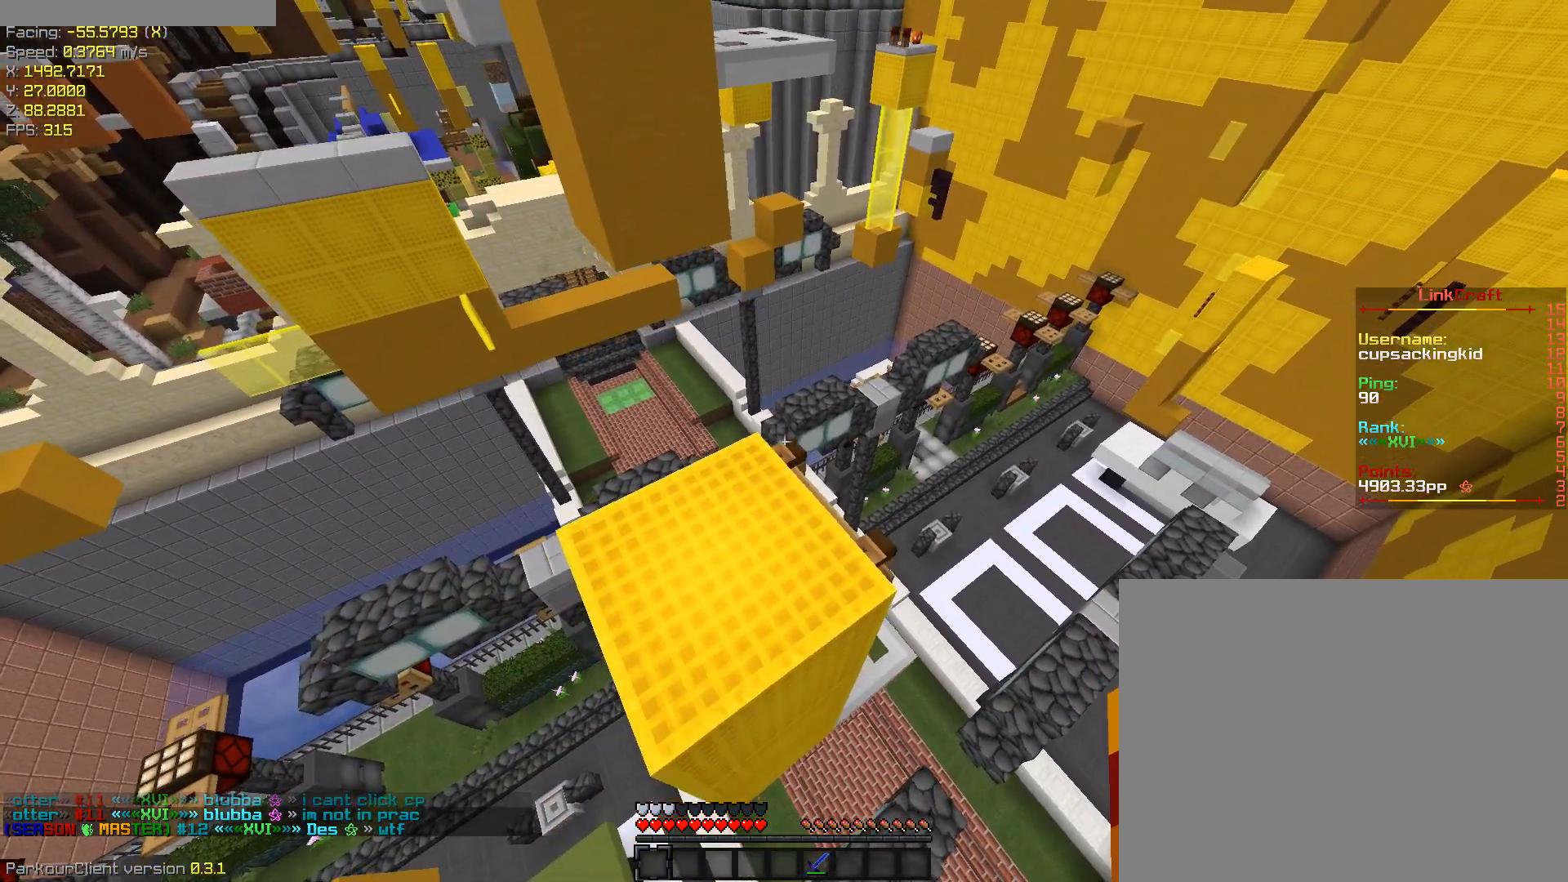
{"keys": ["ctrl", "w"], "events": [[50, "space", "down"], [233, "ctrl", "down"], [283, "space", "up"]]}
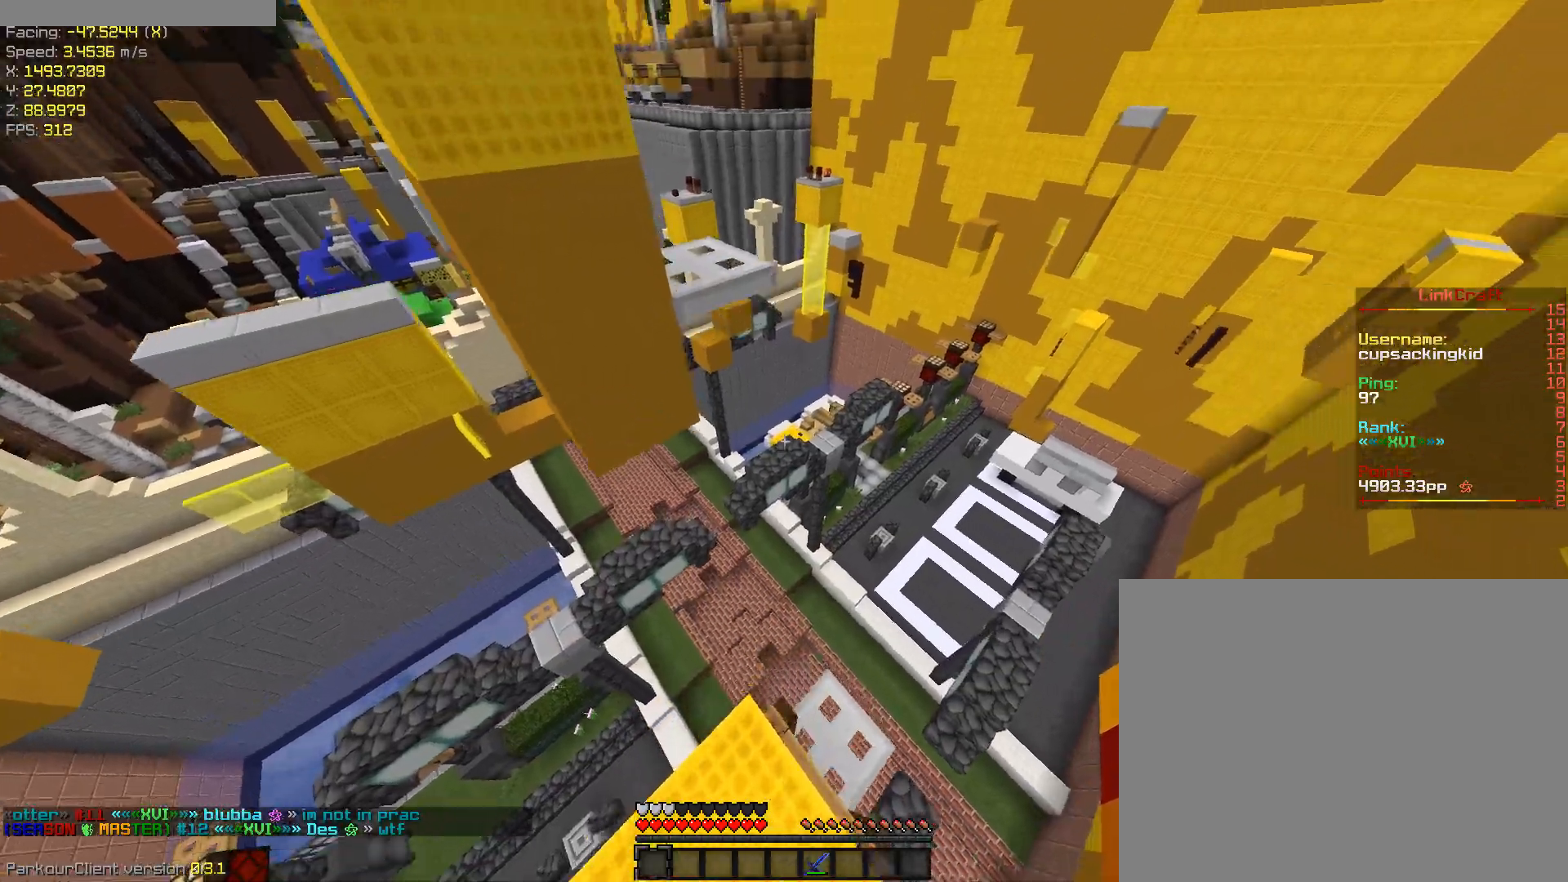
{"keys": ["ctrl", "w"], "events": [[150, "space", "down"], [433, "space", "up"]]}
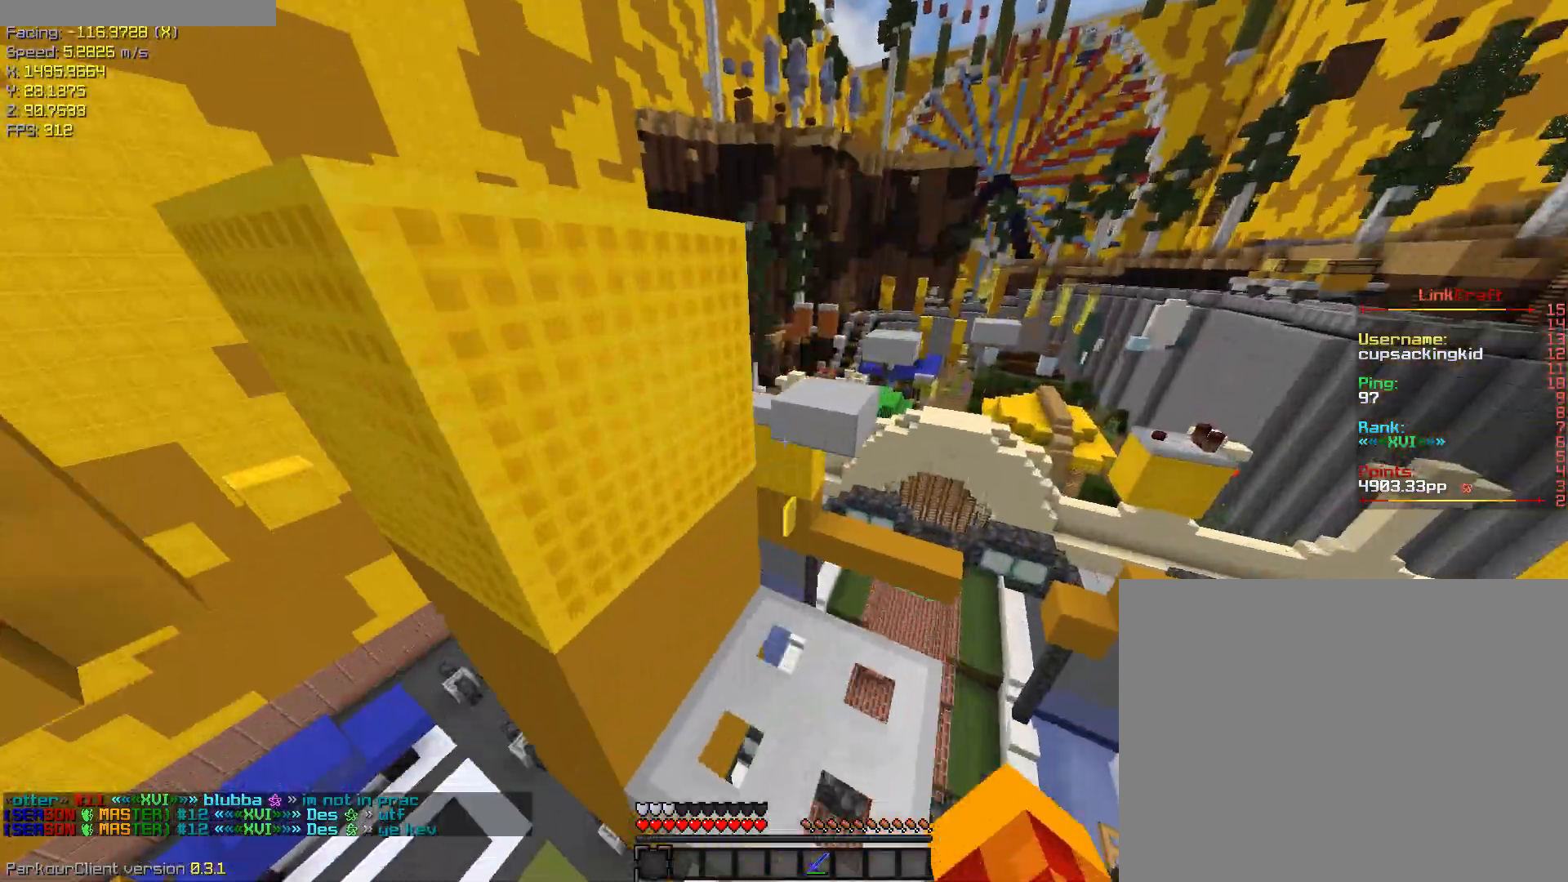
{"keys": ["ctrl", "w"], "events": [[117, "space", "down"], [217, "a", "down"], [367, "space", "up"], [500, "a", "up"]]}
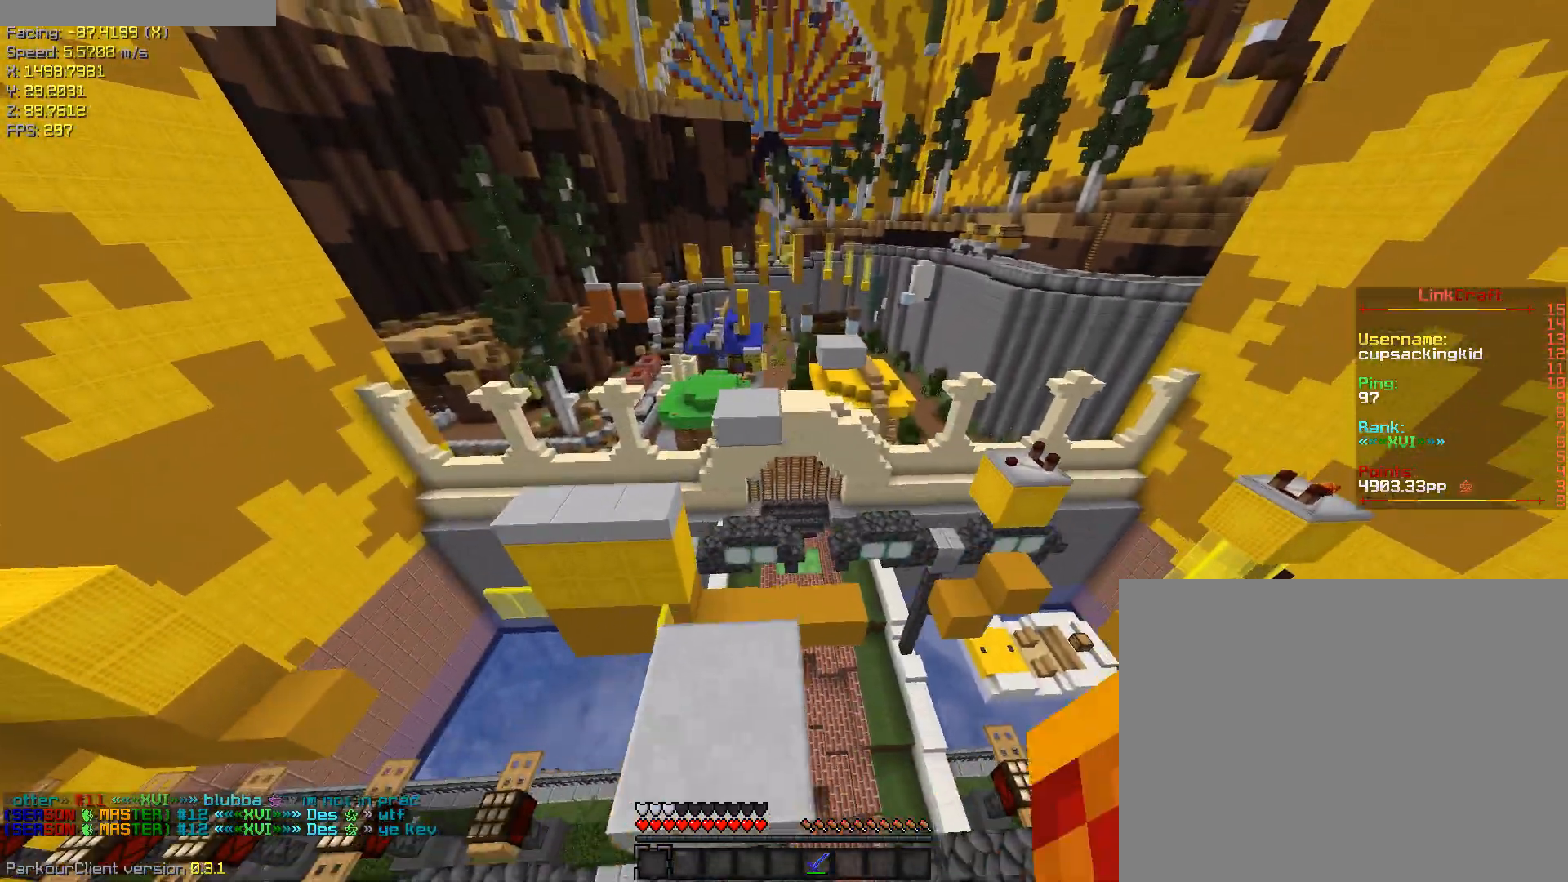
{"keys": ["ctrl", "d", "w"], "events": [[133, "space", "down"], [333, "d", "down"], [367, "space", "up"]]}
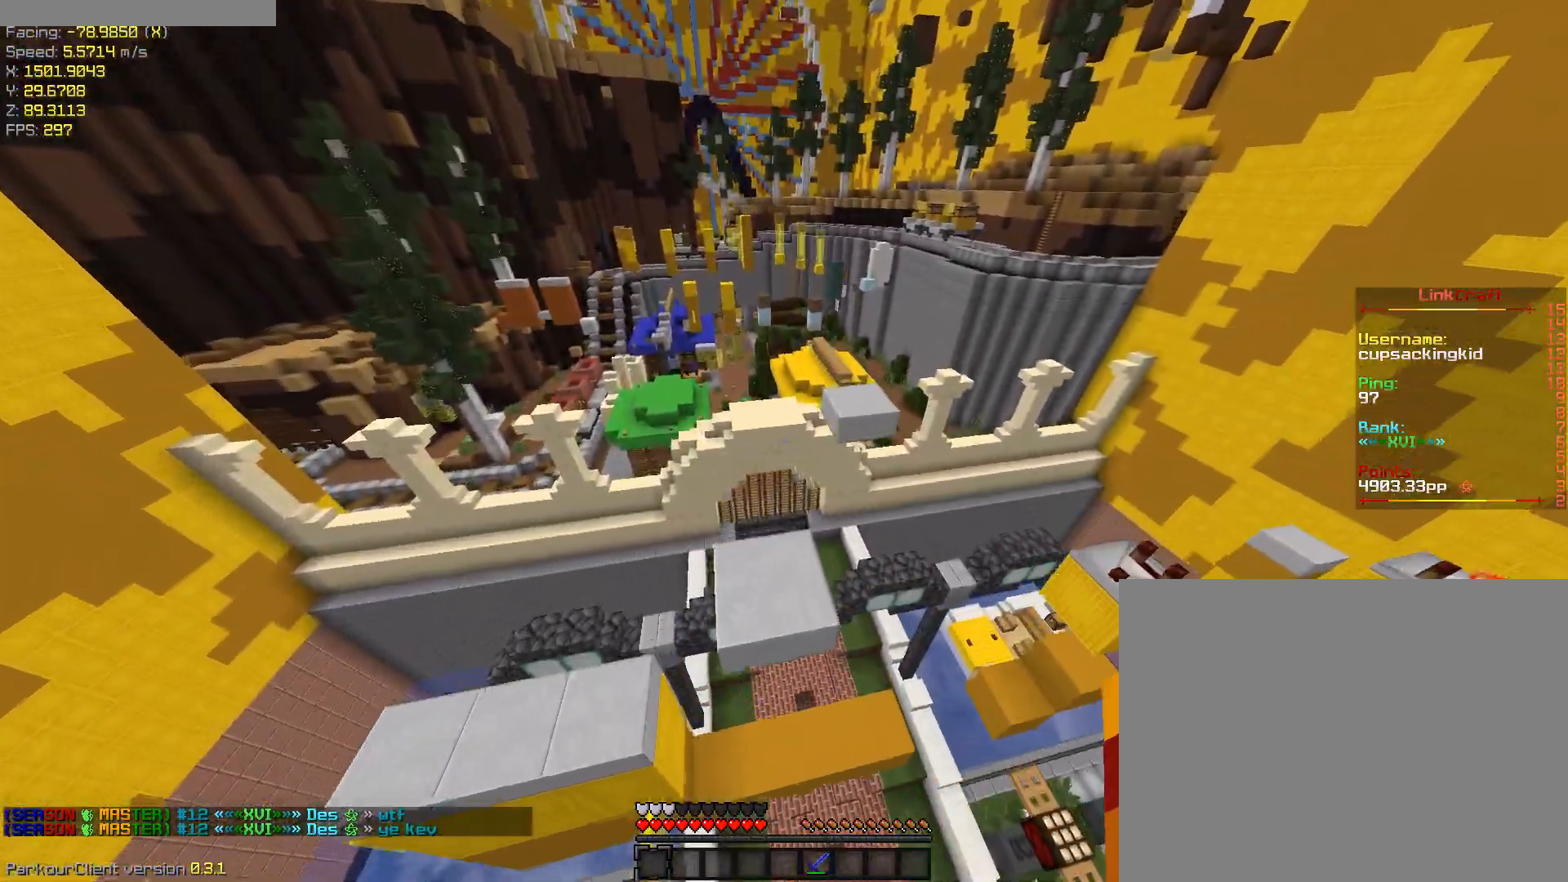
{"keys": ["ctrl", "d", "w"], "events": [[200, "space", "down"], [483, "space", "up"]]}
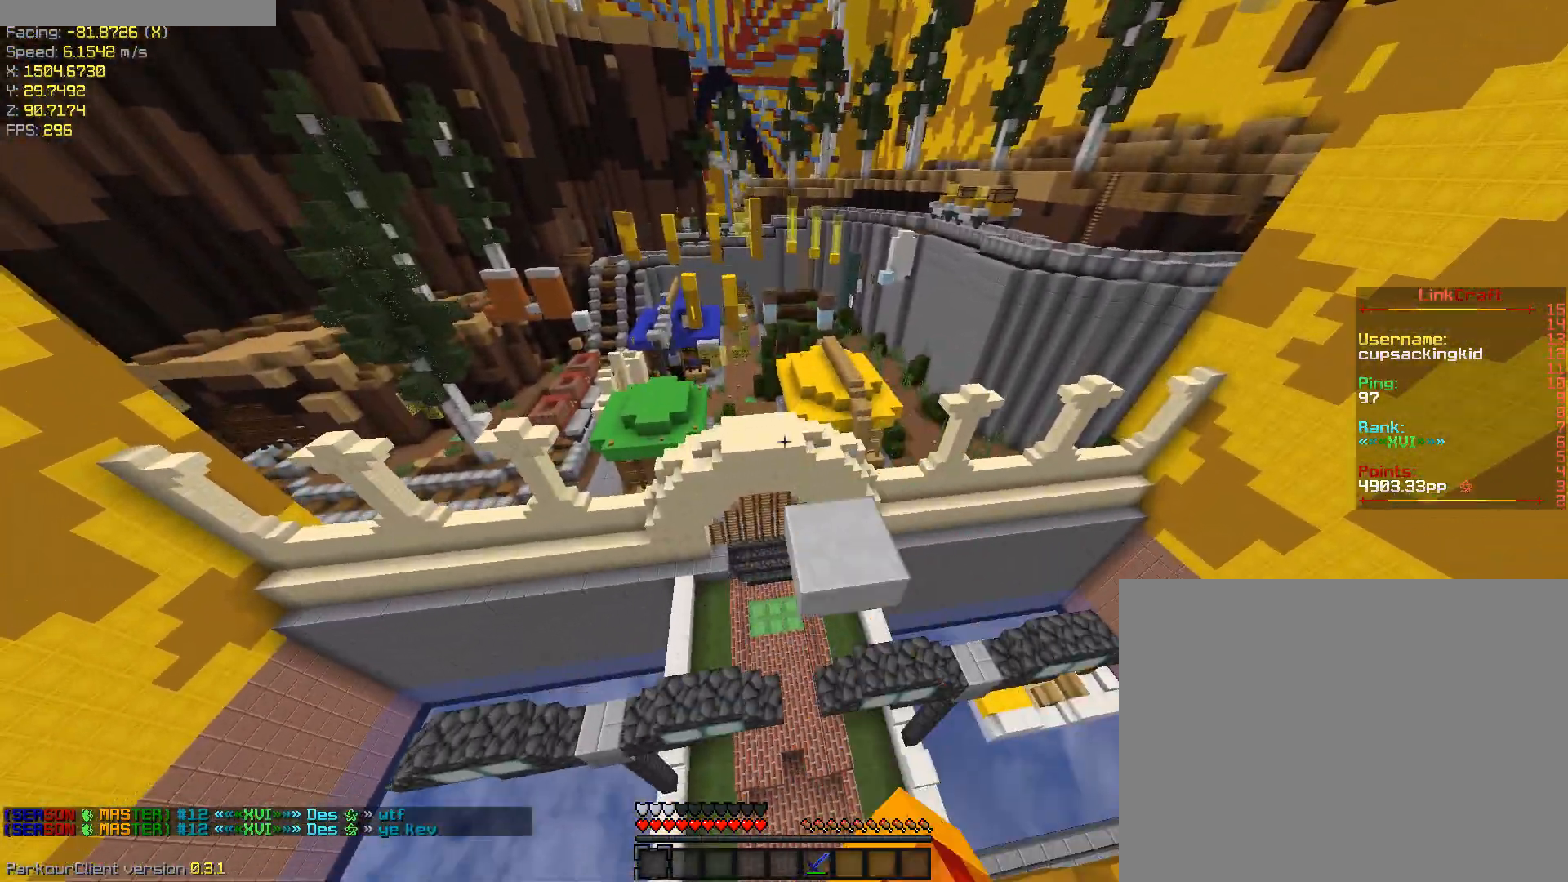
{"keys": ["a", "ctrl", "space", "w"], "events": [[33, "d", "up"], [167, "a", "down"], [367, "space", "down"]]}
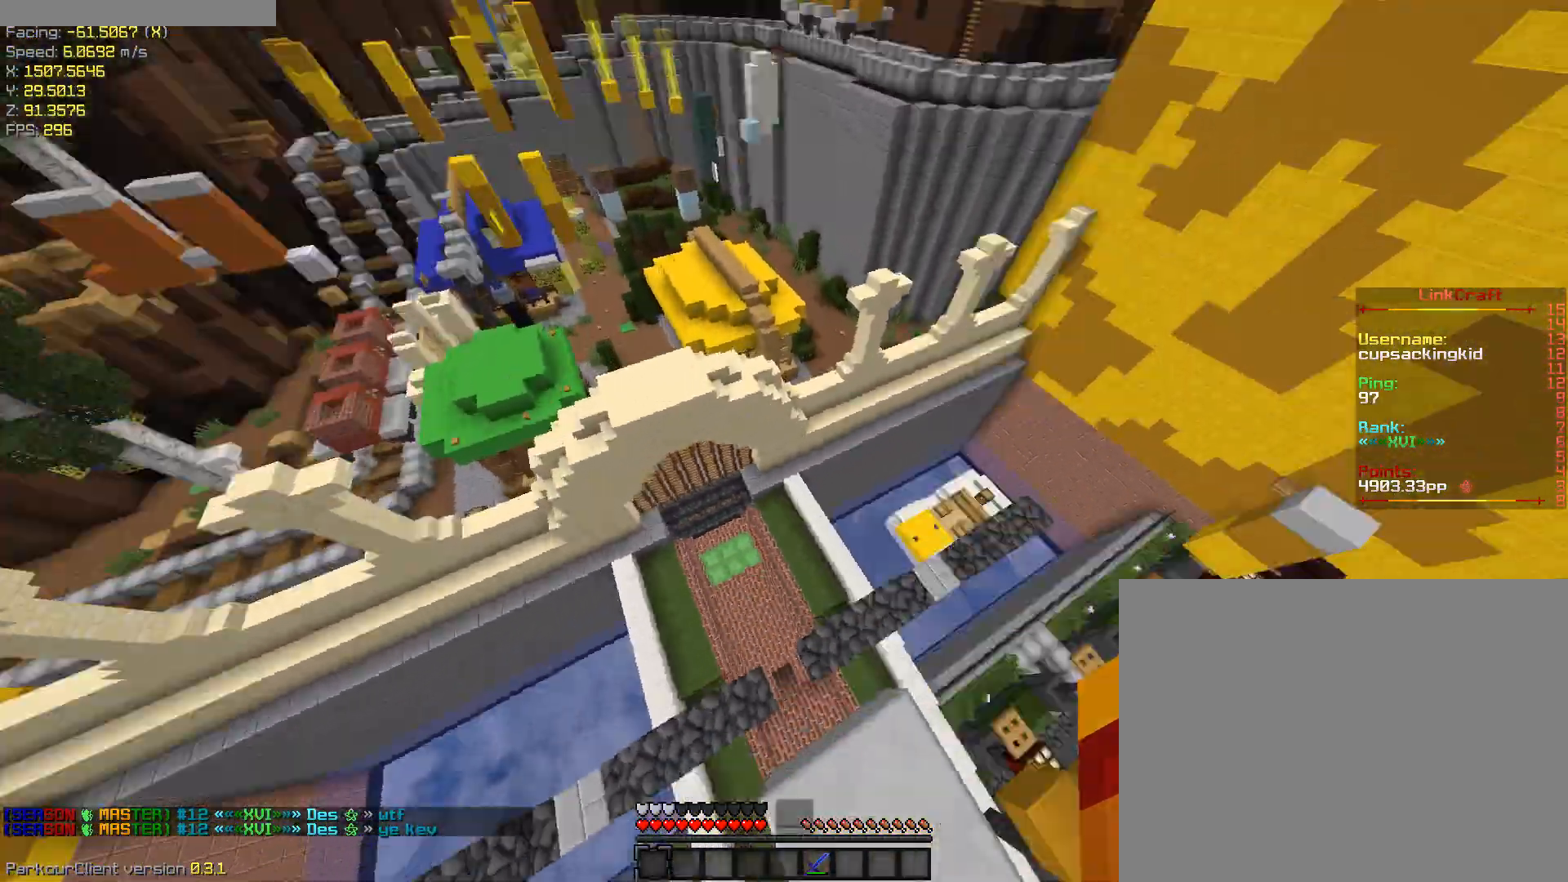
{"keys": ["ctrl", "d", "w"], "events": [[100, "space", "up"], [183, "a", "up"], [367, "d", "down"]]}
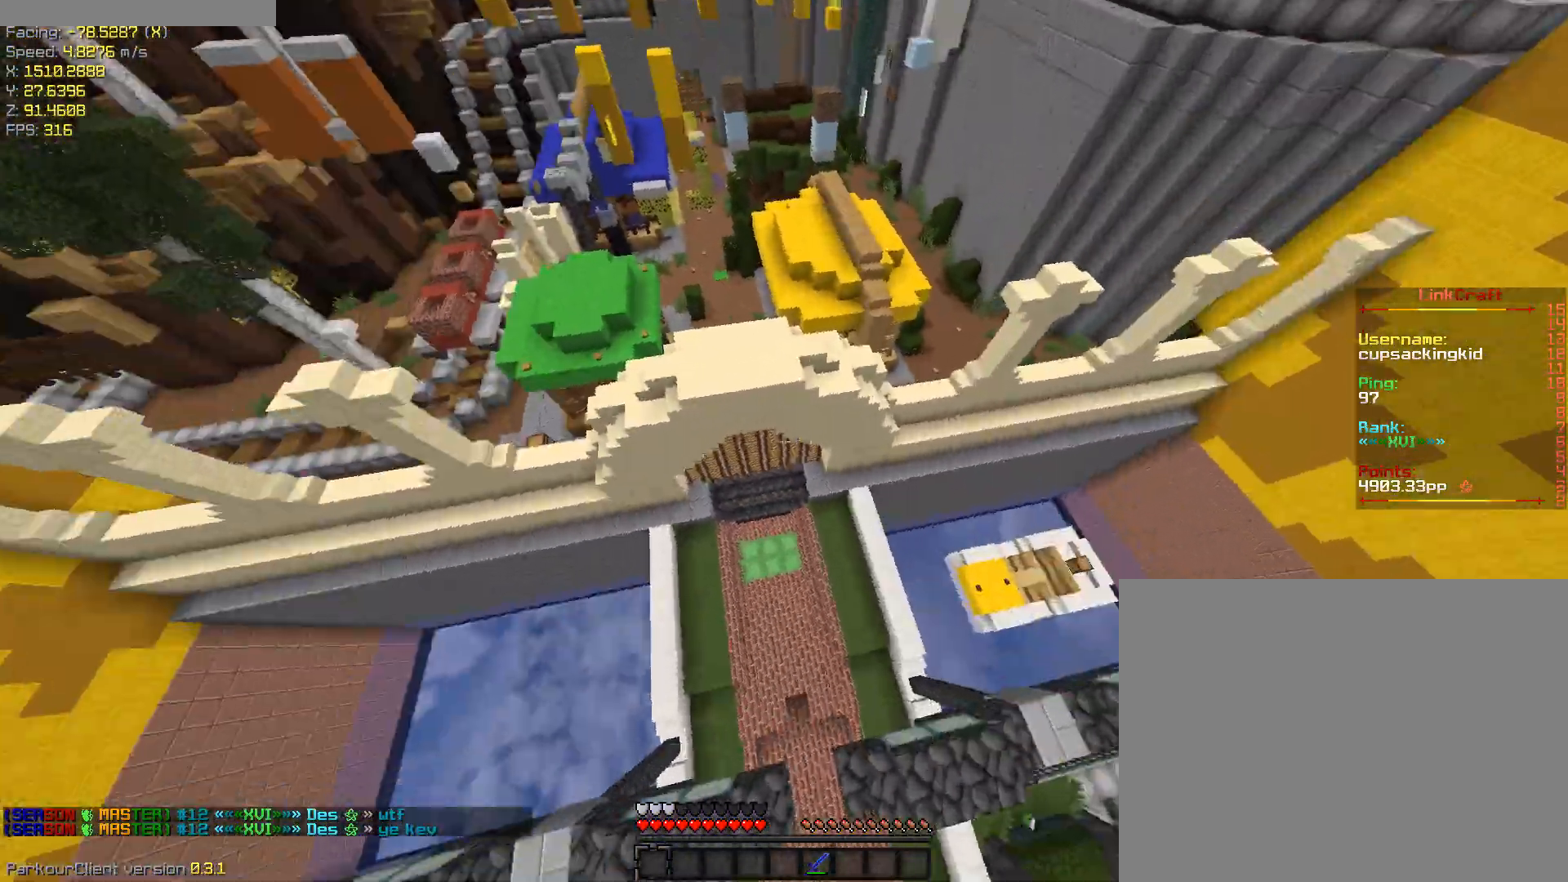
{"keys": ["ctrl", "w"], "events": [[67, "a", "down"], [67, "d", "up"], [350, "a", "up"]]}
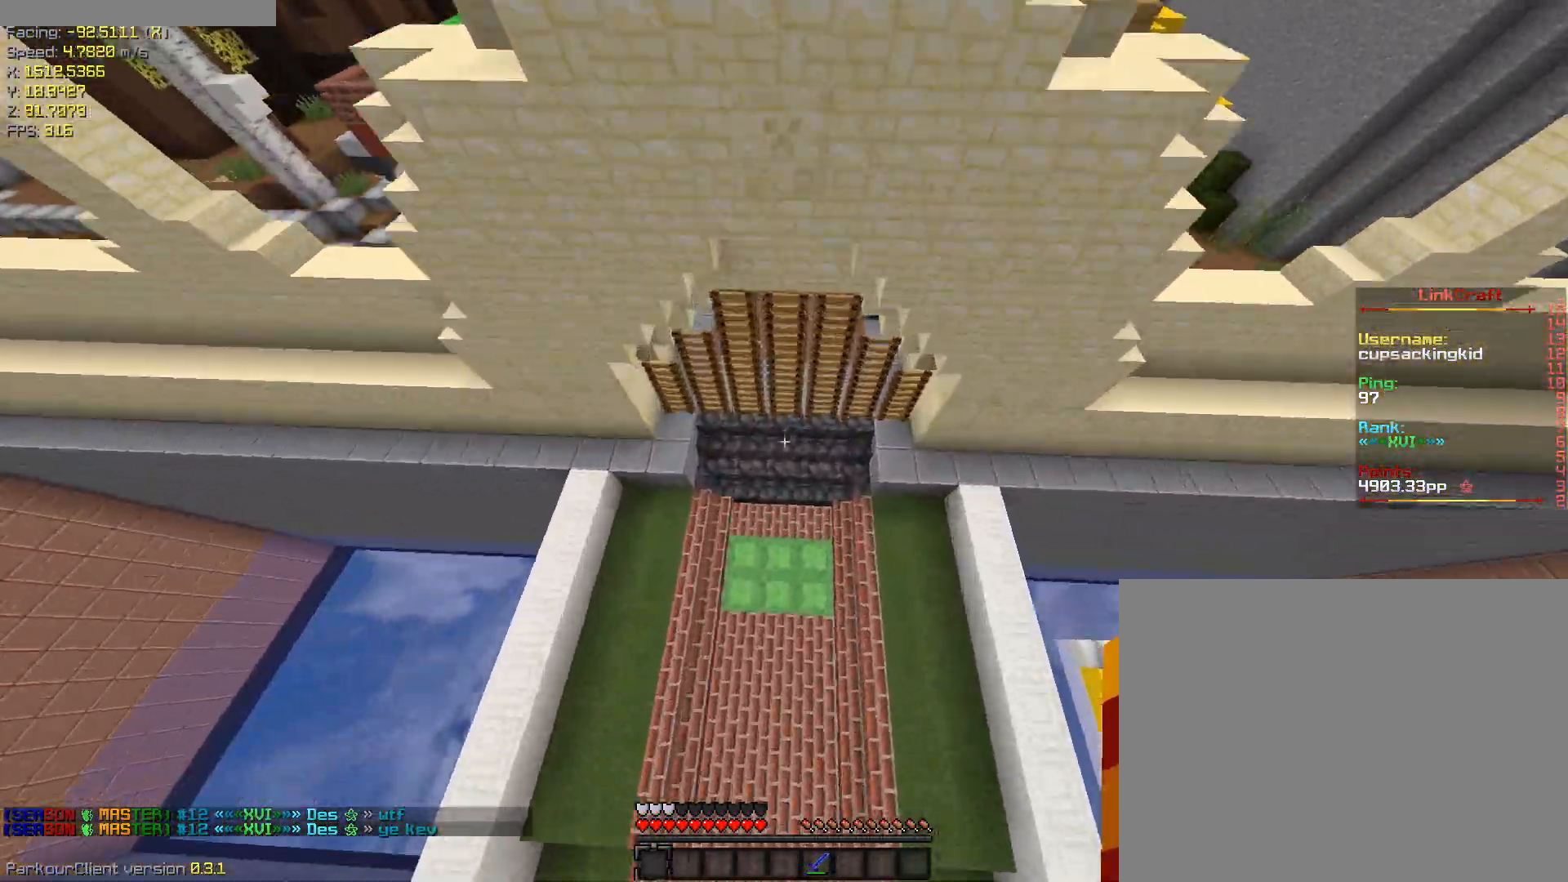
{"keys": ["a", "ctrl", "w"], "events": [[400, "a", "down"]]}
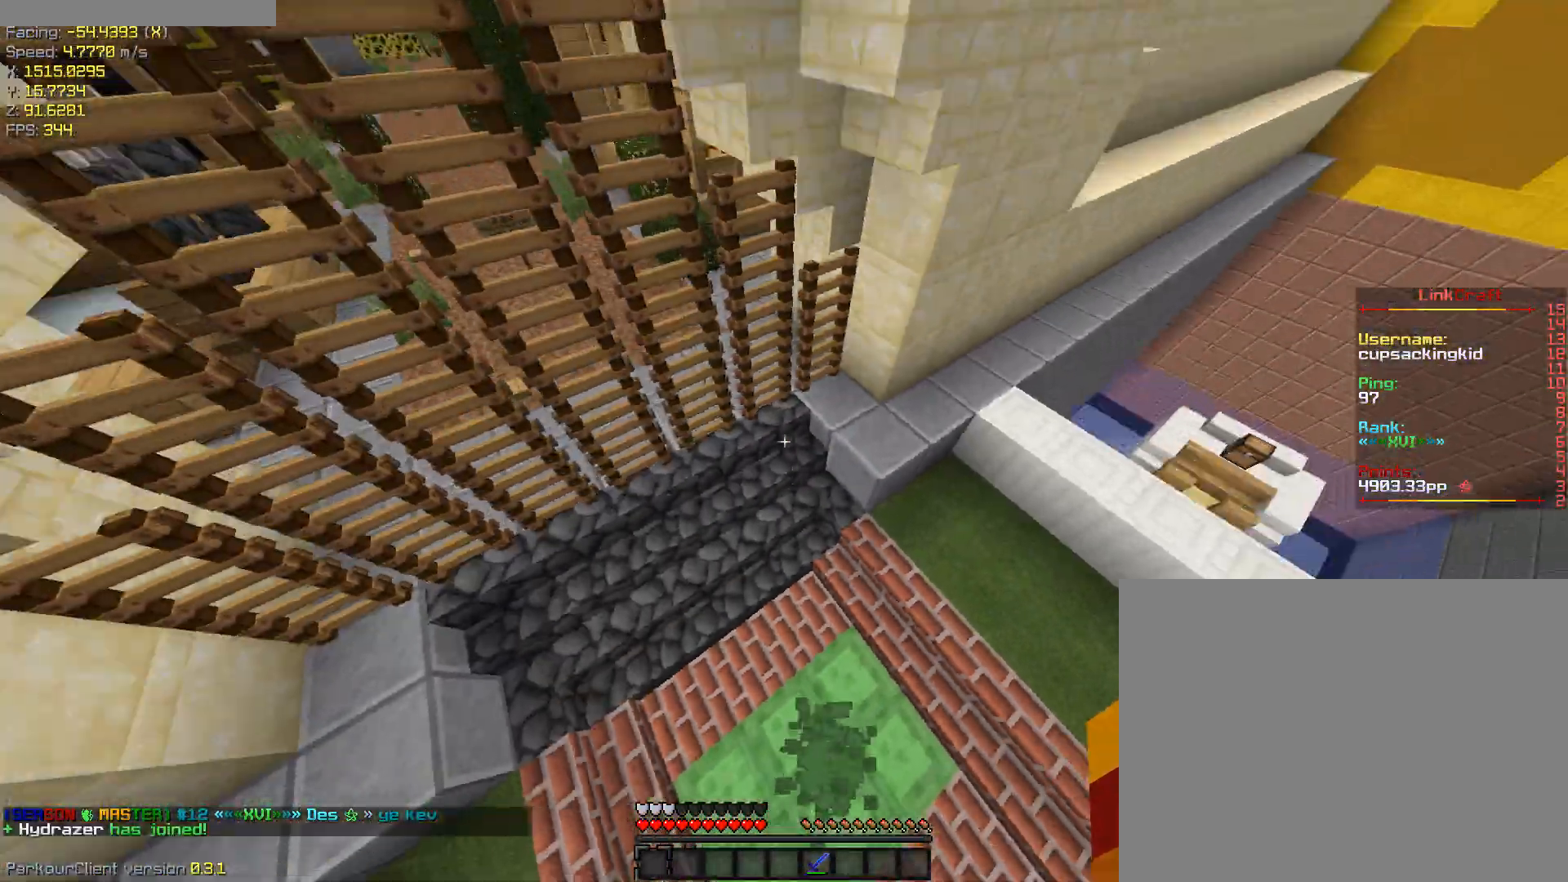
{"keys": ["a", "ctrl", "w"], "events": []}
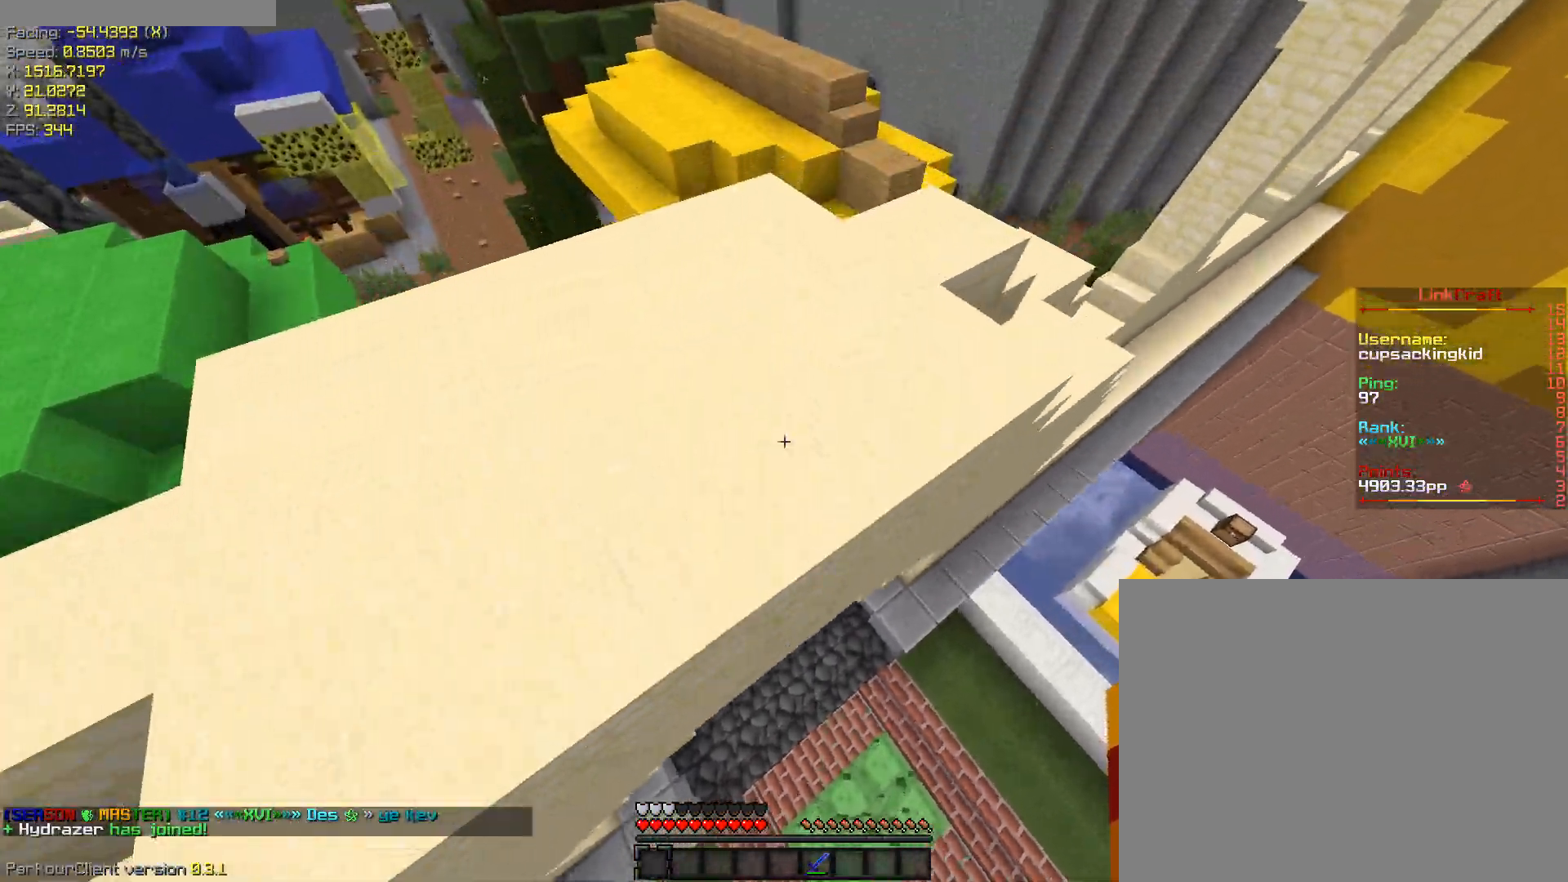
{"keys": ["ctrl", "space", "w"], "events": [[117, "a", "up"], [300, "space", "down"]]}
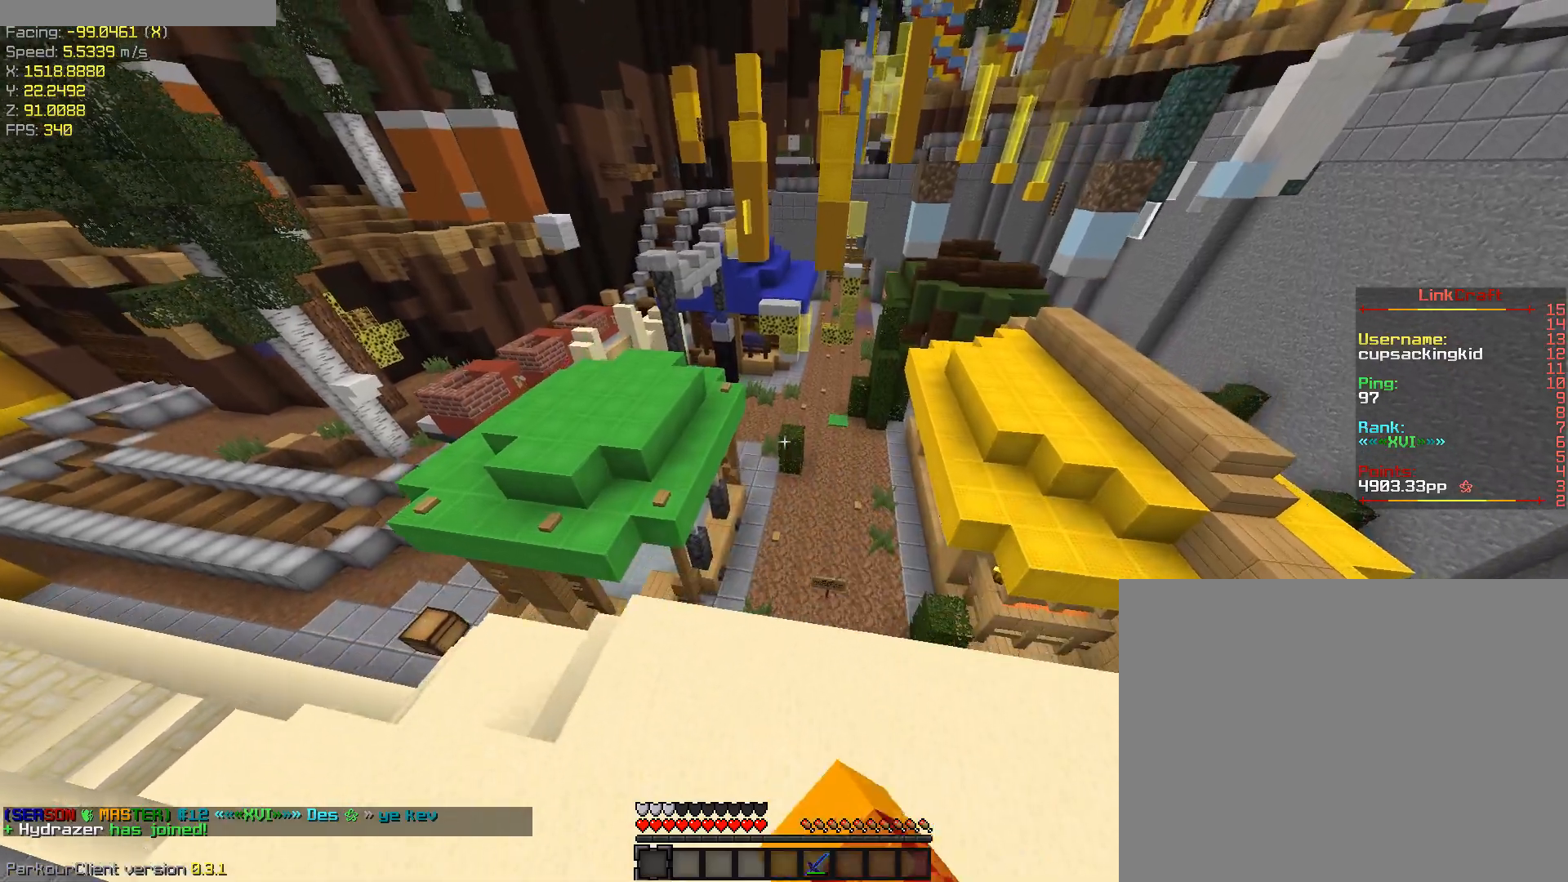
{"keys": ["ctrl", "w"], "events": [[33, "a", "down"], [83, "space", "up"], [167, "a", "up"]]}
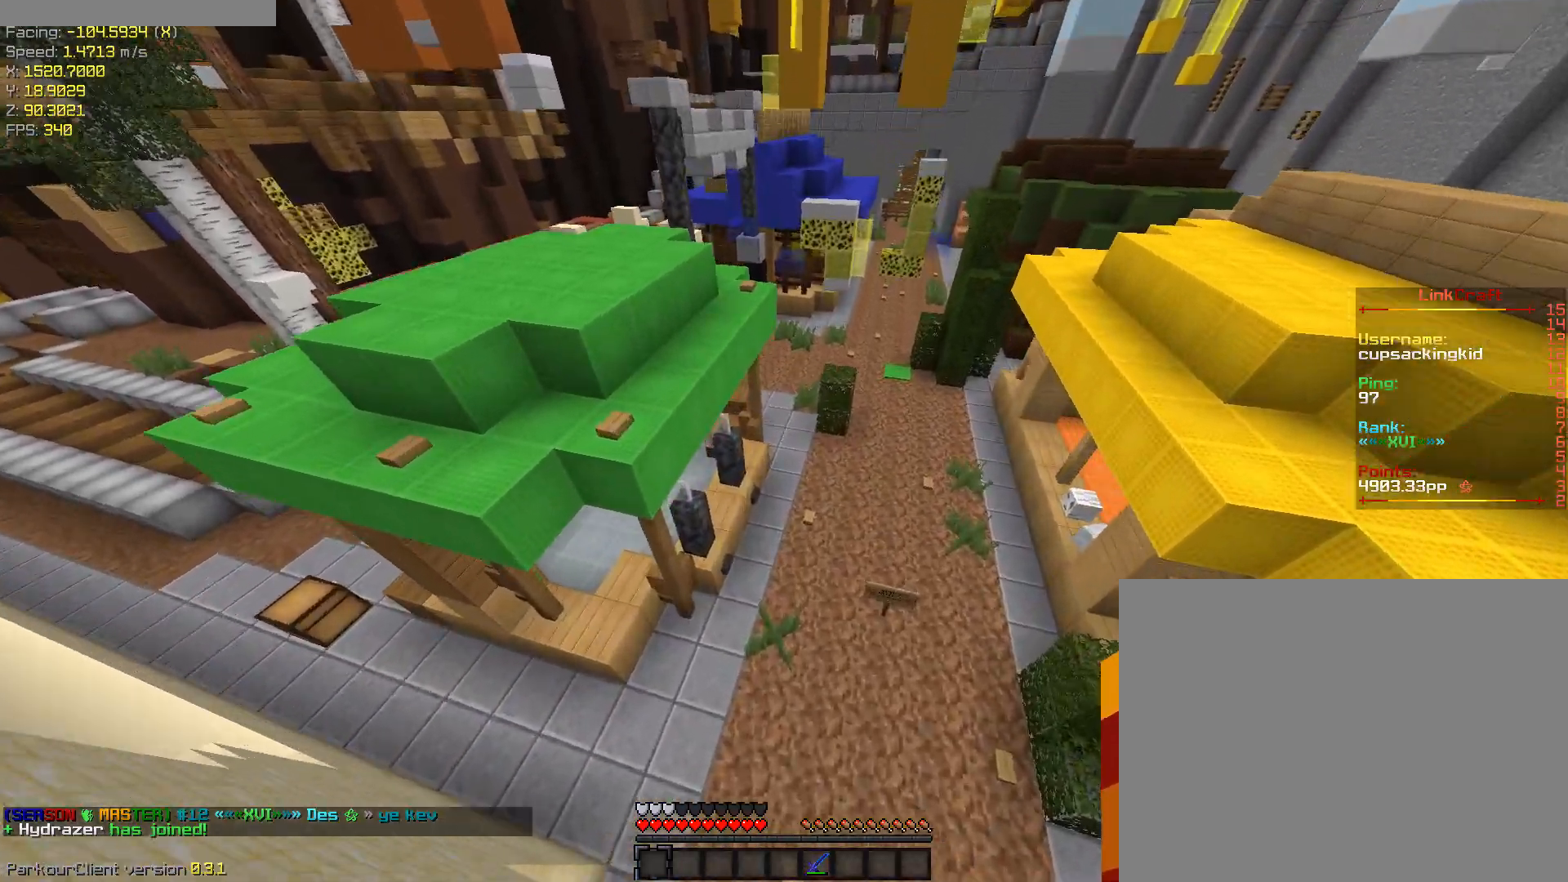
{"keys": ["ctrl", "space", "w"], "events": [[333, "space", "down"]]}